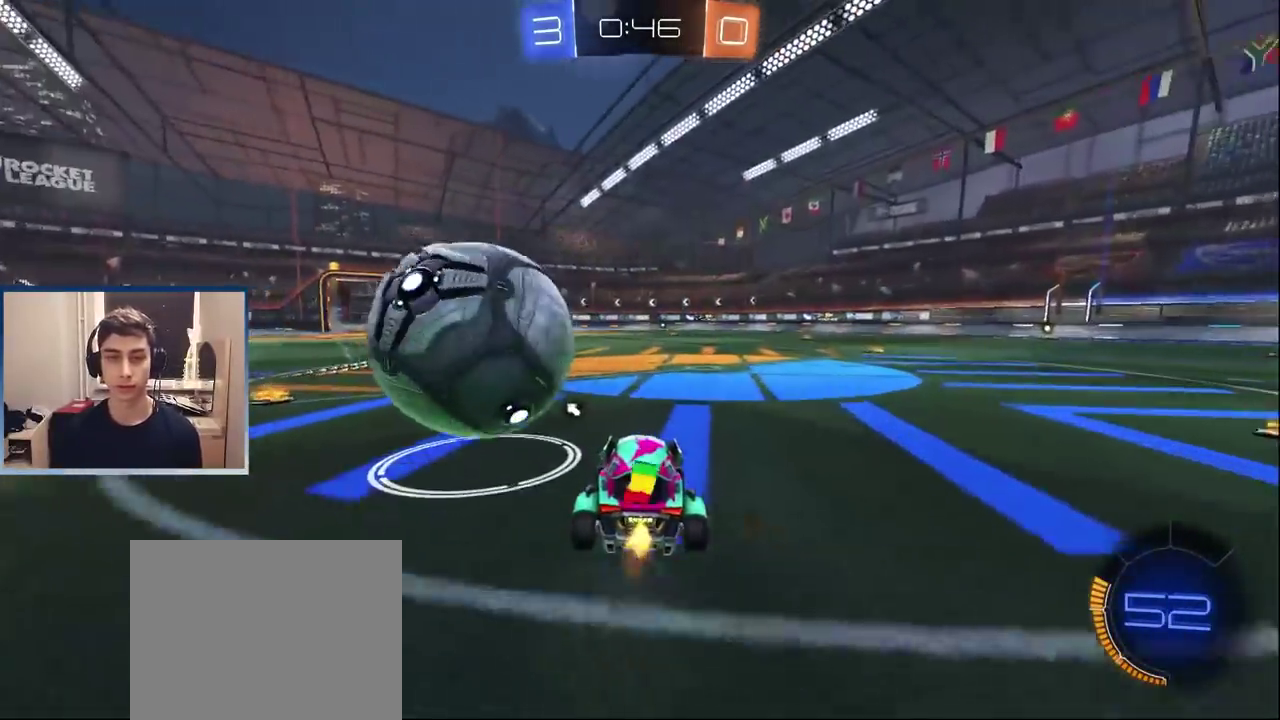
Gameplay with a controller (PlayStation layout); each line is a JSON object with the inputs held at the frame after it. "events" lists button and stick changes between this image and that frame as [ms after this image, input, new state], when the widget could be followed in between. Not read: L1 L3 R1 R3.
{"buttons": ["R2"], "left_stick": "left", "right_stick": "center", "events": [[100, "TRIANGLE", "down"], [200, "TRIANGLE", "up"], [217, "left_stick", "center"], [283, "R2", "down"], [283, "left_stick", "left"]]}
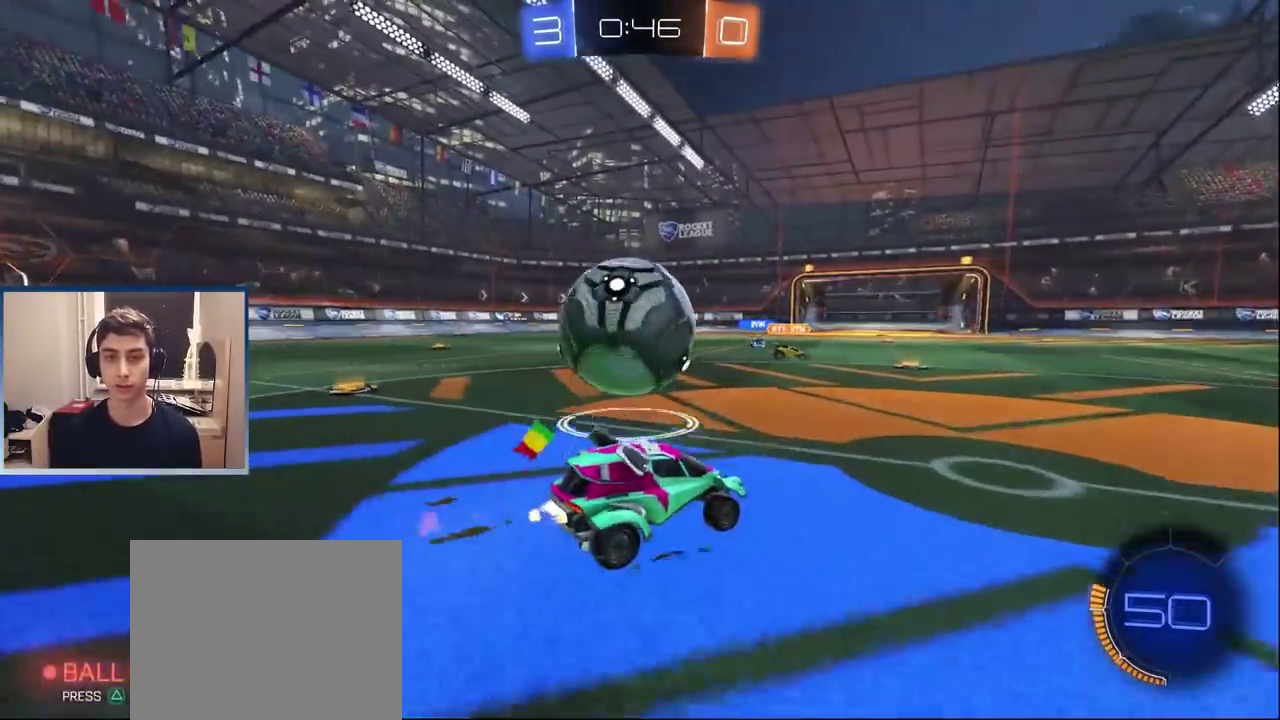
{"buttons": ["R2"], "left_stick": "left", "right_stick": "center", "events": [[150, "left_stick", "right"], [167, "R2", "up"], [217, "L2", "down"], [300, "L2", "up"], [317, "R2", "down"], [433, "left_stick", "center"], [500, "left_stick", "left"]]}
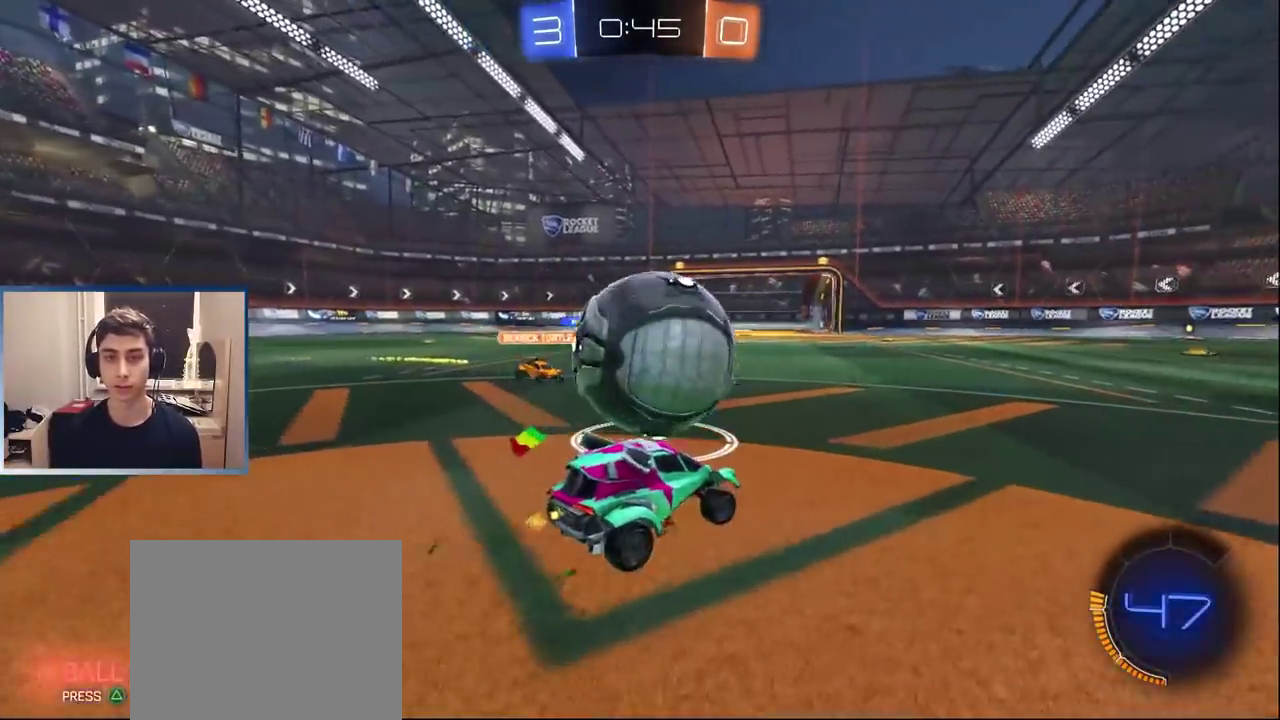
{"buttons": ["R2"], "left_stick": "right", "right_stick": "center", "events": [[17, "R2", "up"], [100, "left_stick", "right"], [150, "R2", "down"]]}
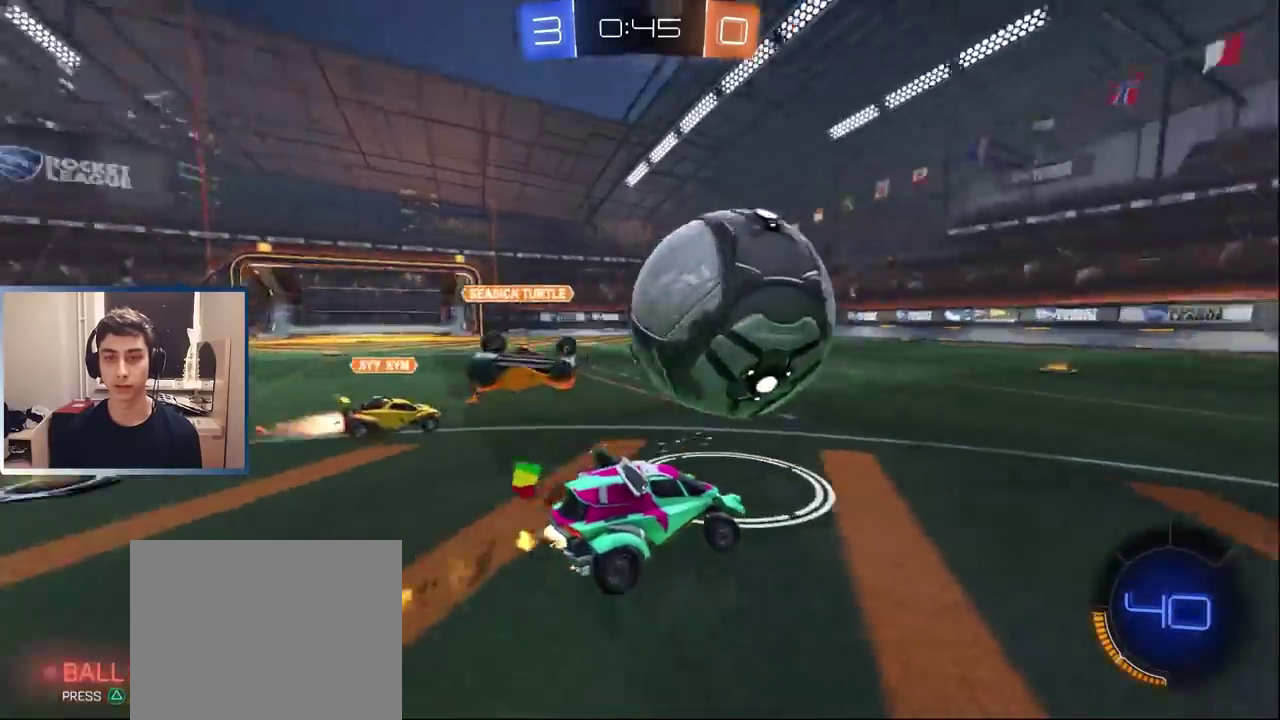
{"buttons": ["R2"], "left_stick": "right", "right_stick": "center", "events": [[83, "left_stick", "center"], [133, "TRIANGLE", "down"], [250, "TRIANGLE", "up"], [383, "left_stick", "left"], [433, "left_stick", "center"], [483, "left_stick", "right"]]}
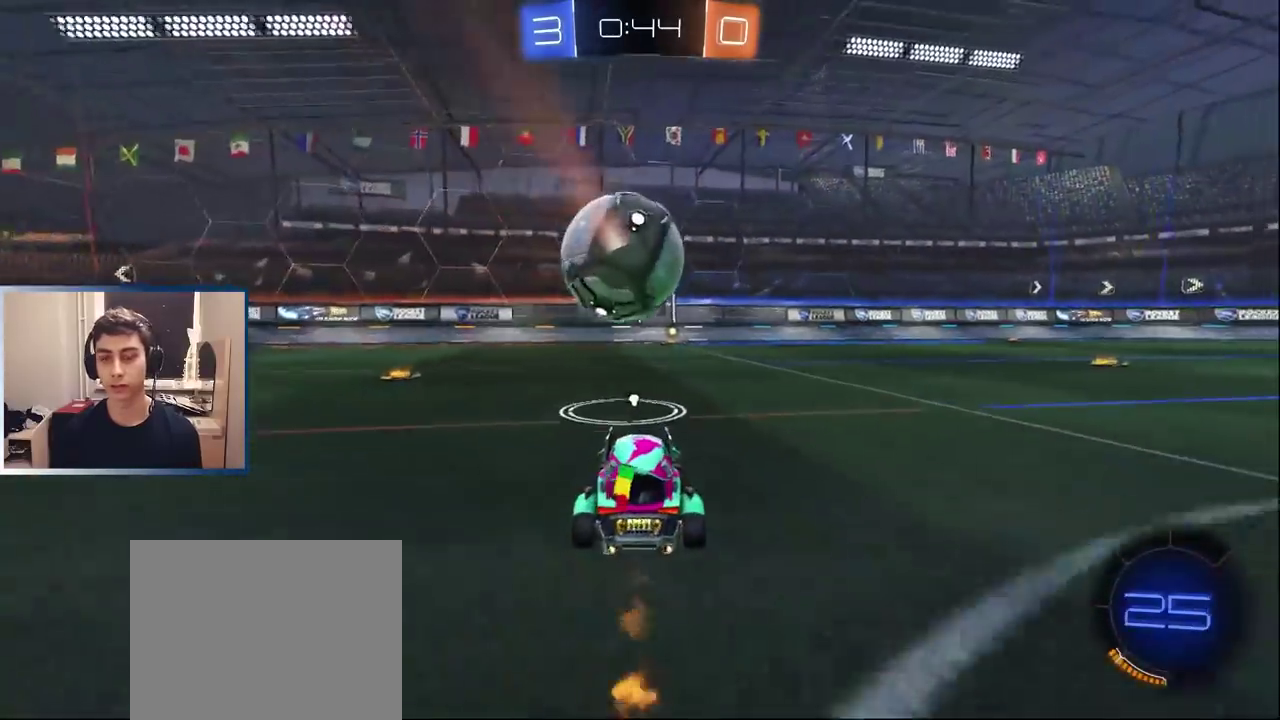
{"buttons": ["R2"], "left_stick": "center", "right_stick": "center", "events": [[117, "TRIANGLE", "down"], [117, "left_stick", "center"], [233, "TRIANGLE", "up"]]}
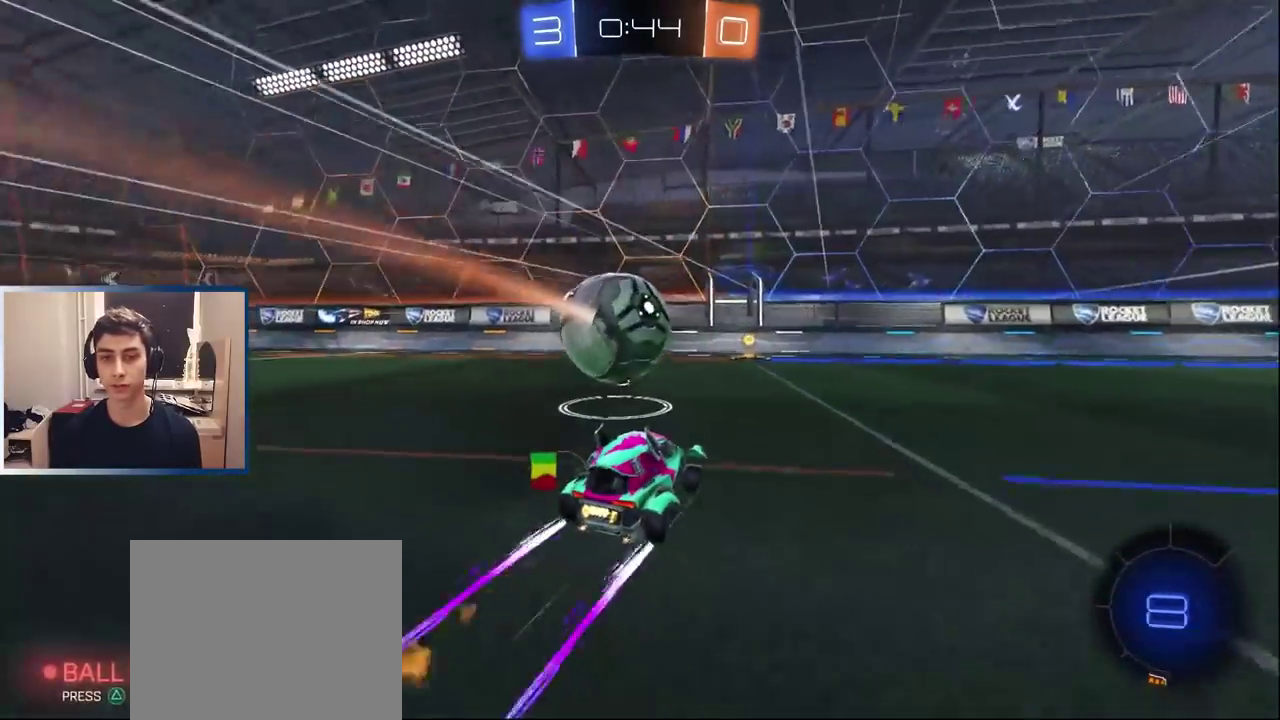
{"buttons": [], "left_stick": "right", "right_stick": "center", "events": [[67, "left_stick", "left"], [183, "R2", "up"], [217, "left_stick", "center"], [433, "left_stick", "right"]]}
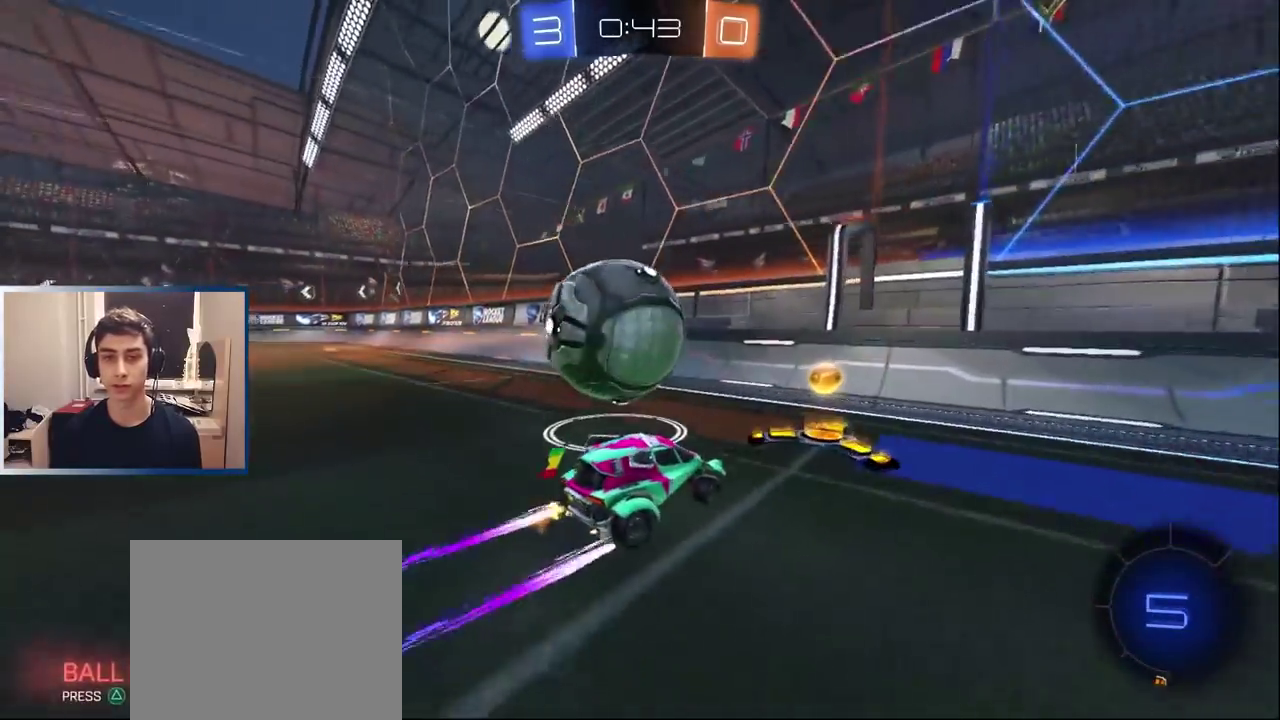
{"buttons": ["L2"], "left_stick": "down-left", "right_stick": "center", "events": [[17, "L2", "down"], [150, "L2", "up"], [183, "R2", "down"], [333, "left_stick", "left"], [383, "R2", "up"], [400, "left_stick", "center"], [450, "L2", "down"], [467, "left_stick", "down-left"]]}
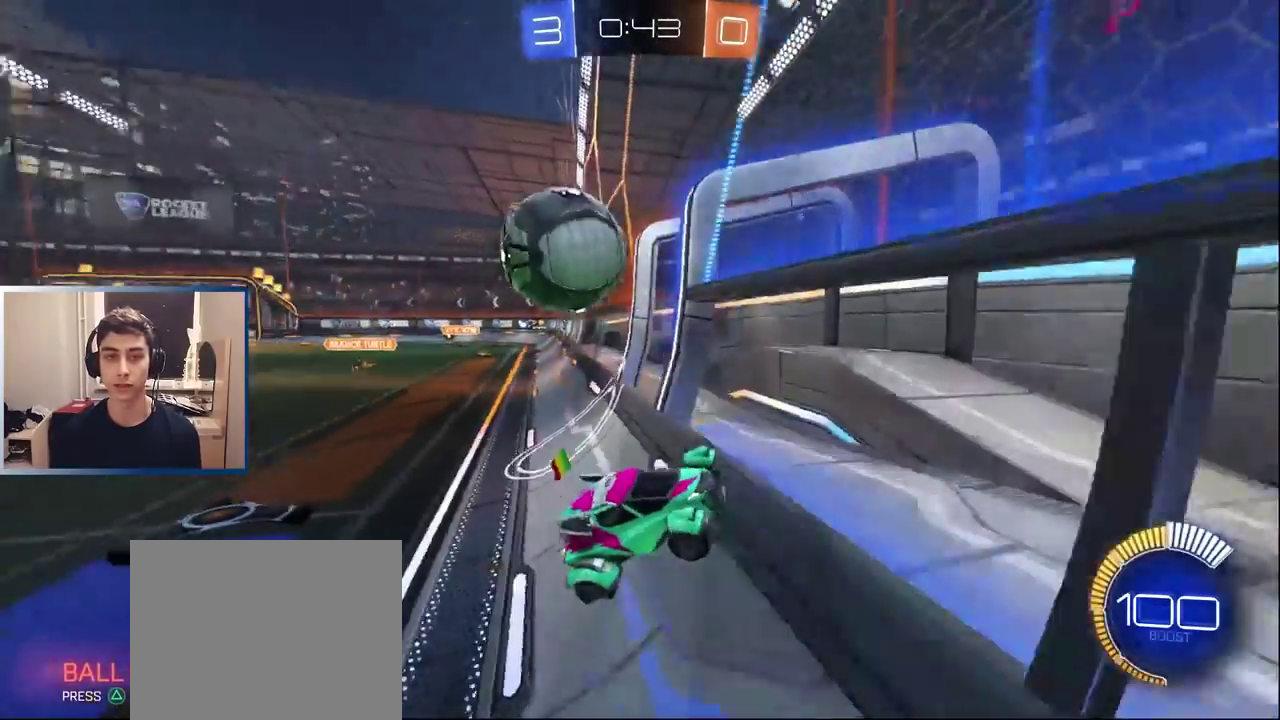
{"buttons": ["R2"], "left_stick": "right", "right_stick": "center", "events": [[17, "left_stick", "left"], [33, "L2", "up"], [33, "R2", "down"], [217, "left_stick", "right"]]}
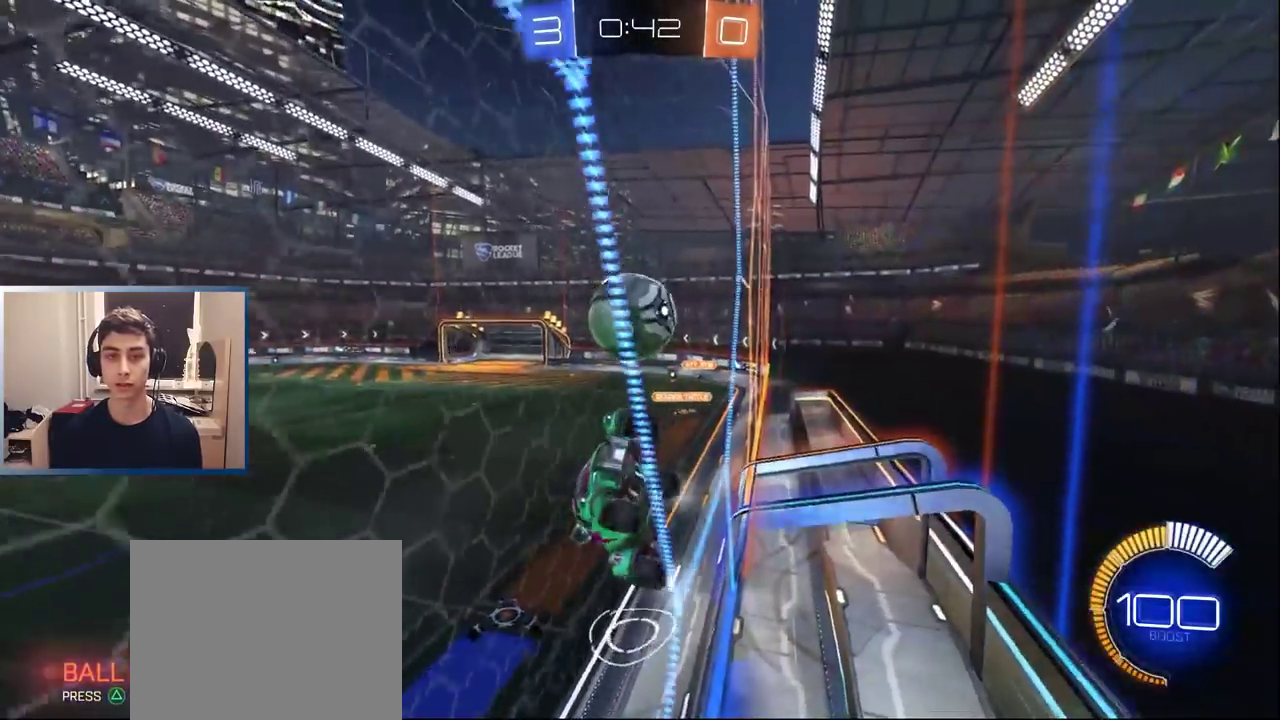
{"buttons": ["R2"], "left_stick": "center", "right_stick": "center", "events": [[367, "left_stick", "up-right"], [450, "left_stick", "center"]]}
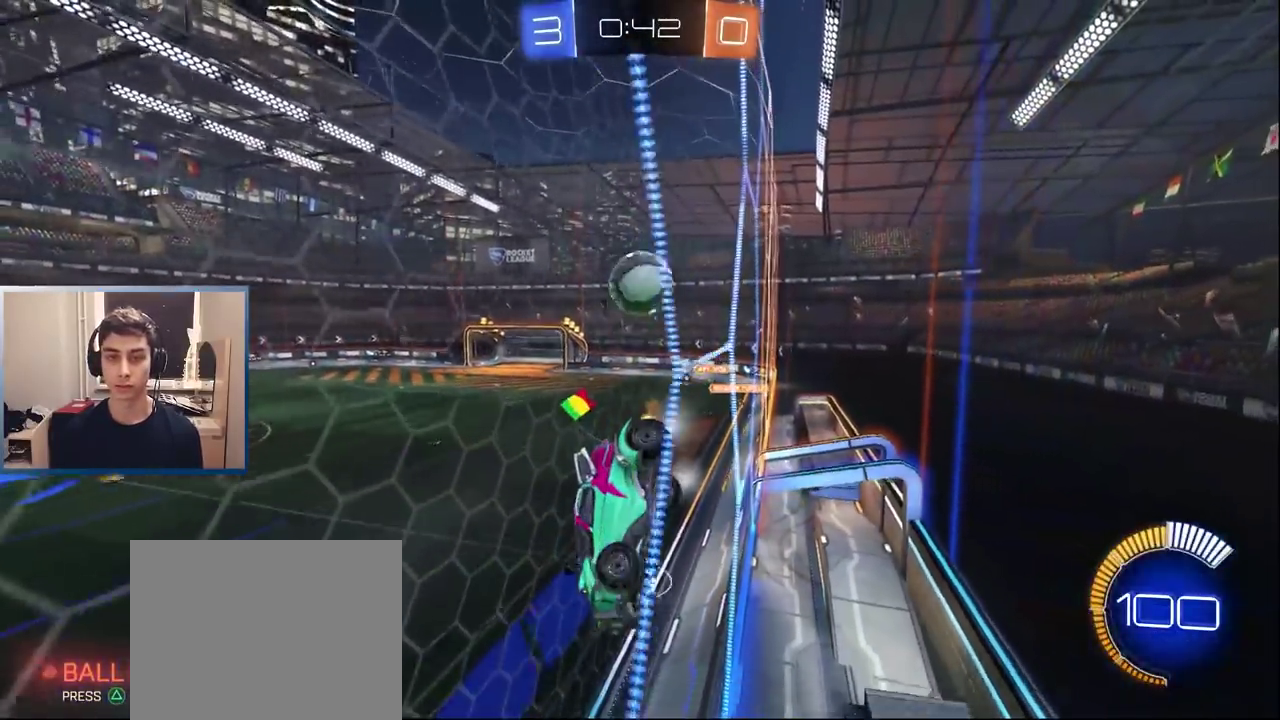
{"buttons": ["L2"], "left_stick": "right", "right_stick": "center", "events": [[200, "left_stick", "right"], [317, "R2", "up"], [500, "L2", "down"]]}
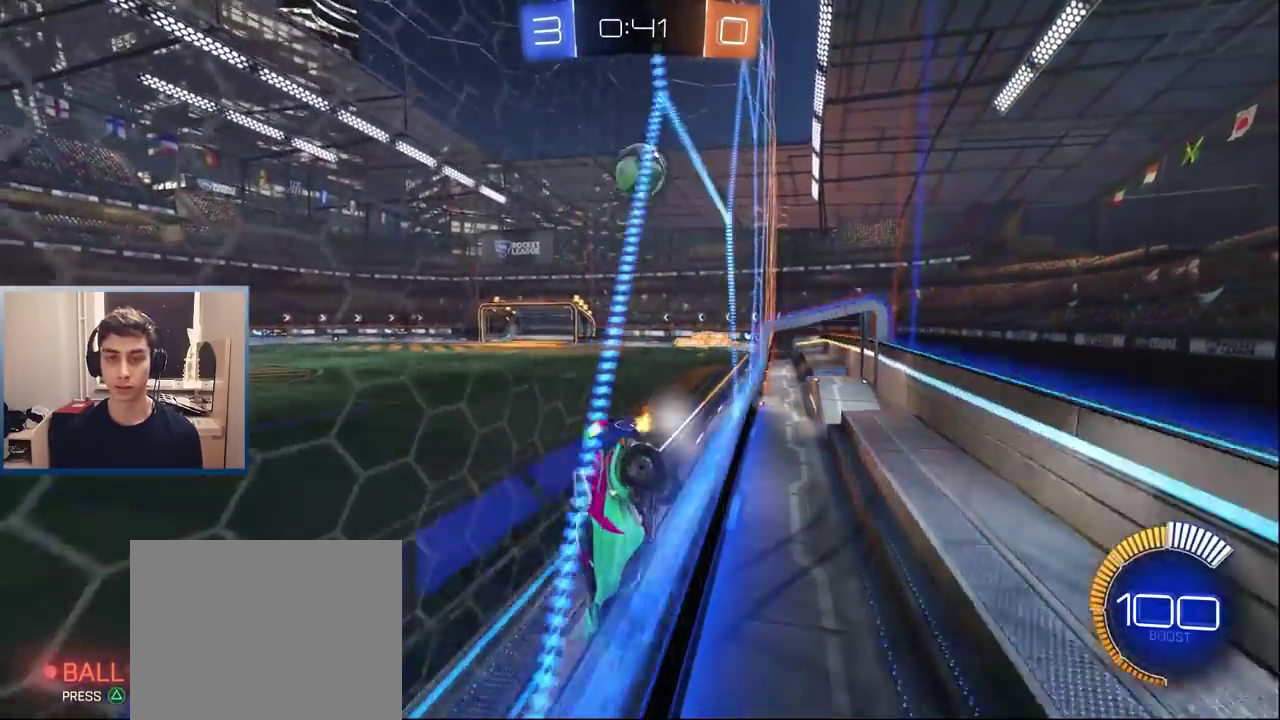
{"buttons": [], "left_stick": "center", "right_stick": "center", "events": [[183, "L2", "up"], [183, "R2", "down"], [367, "R2", "up"], [467, "left_stick", "center"]]}
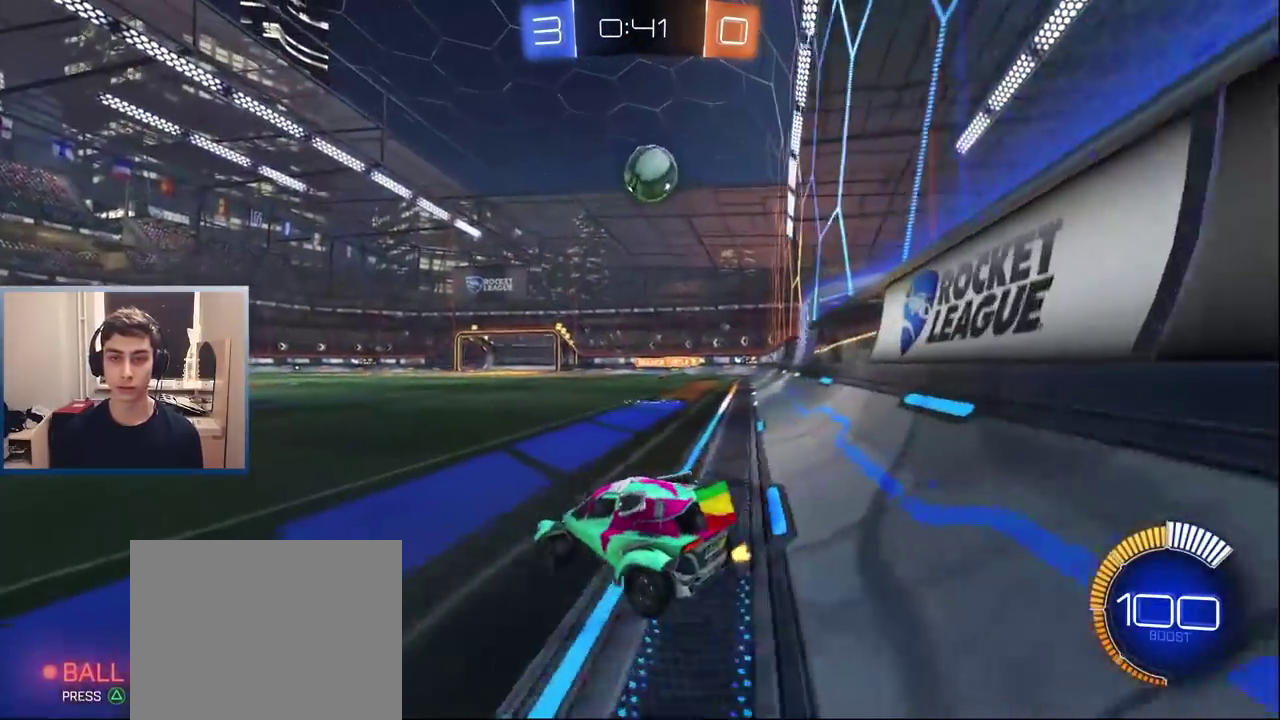
{"buttons": ["R2"], "left_stick": "left", "right_stick": "center", "events": [[17, "left_stick", "right"], [33, "R2", "down"], [450, "left_stick", "left"]]}
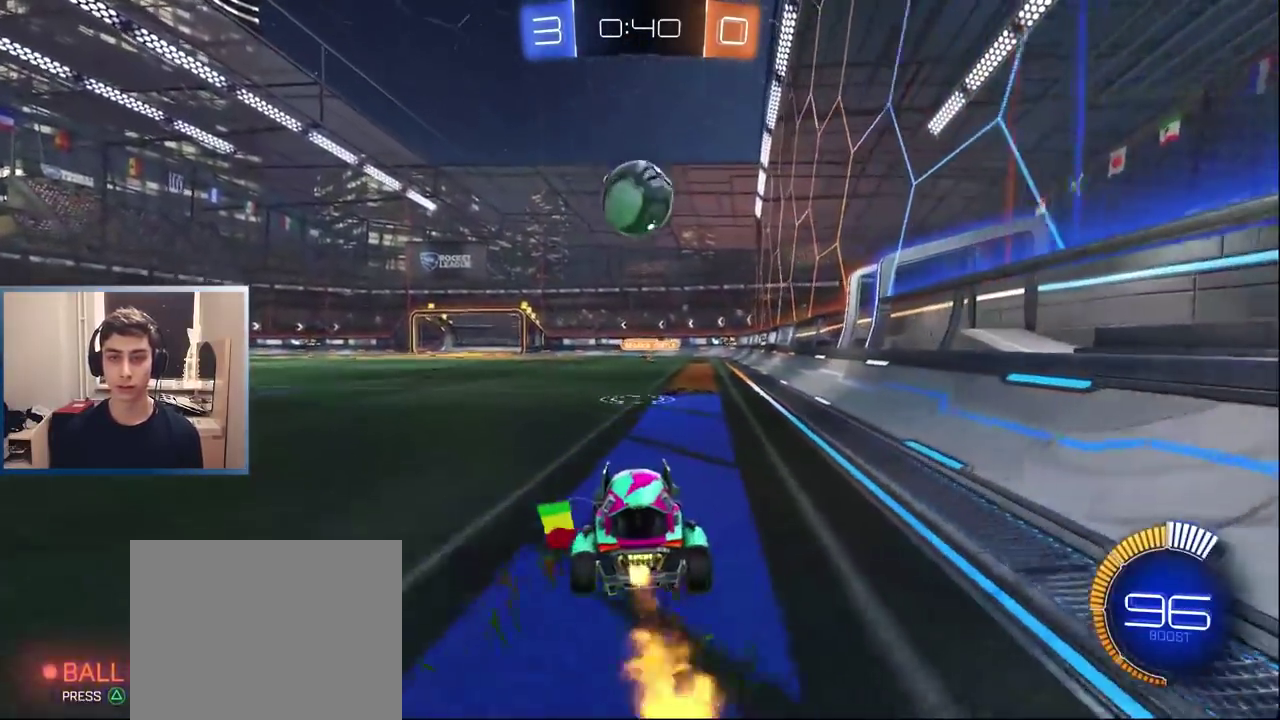
{"buttons": ["L2"], "left_stick": "center", "right_stick": "center", "events": [[50, "left_stick", "center"], [117, "R2", "up"], [117, "TRIANGLE", "down"], [167, "left_stick", "down-left"], [217, "L2", "down"], [233, "TRIANGLE", "up"], [350, "left_stick", "center"]]}
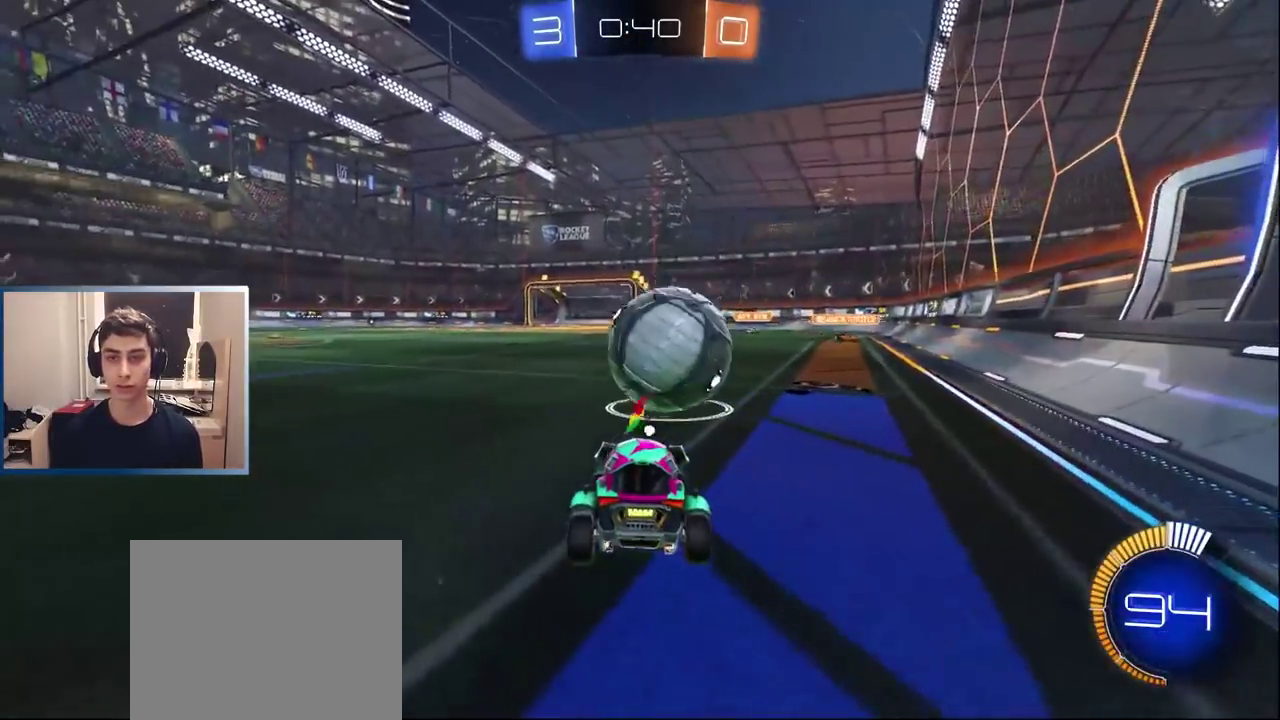
{"buttons": [], "left_stick": "center", "right_stick": "center", "events": [[17, "left_stick", "down-left"], [100, "left_stick", "center"], [467, "L2", "up"]]}
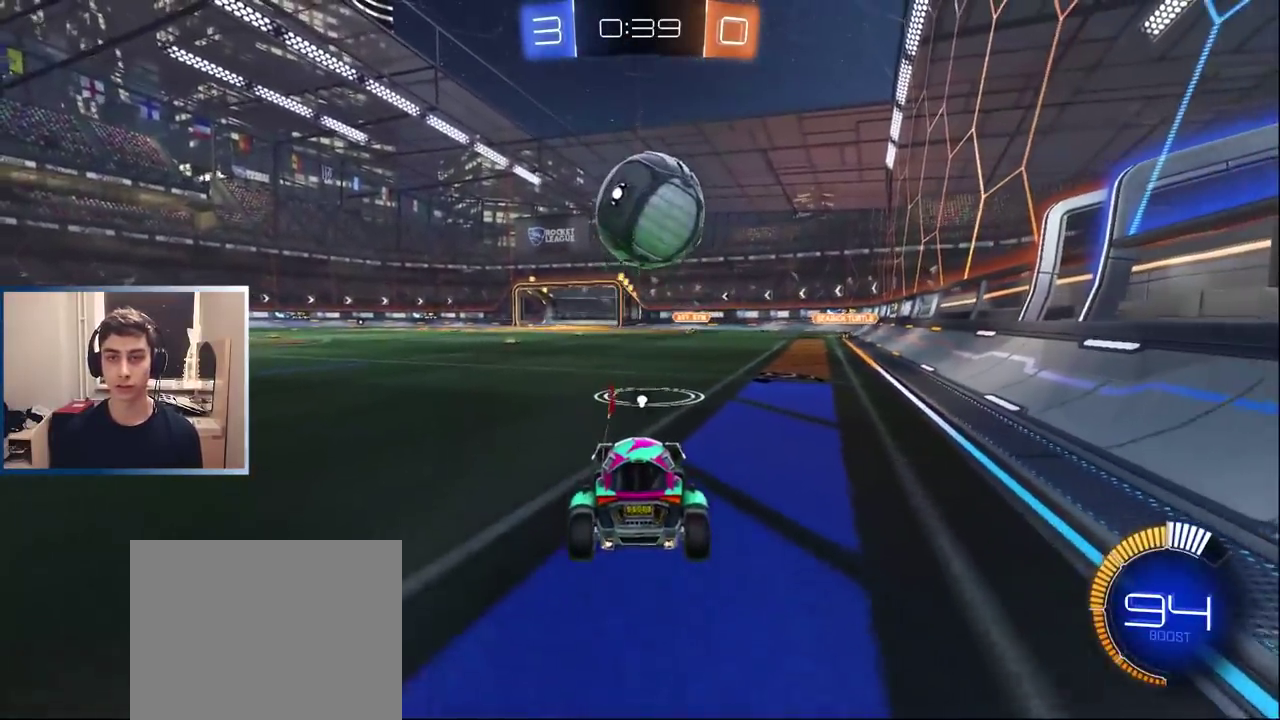
{"buttons": [], "left_stick": "center", "right_stick": "center", "events": []}
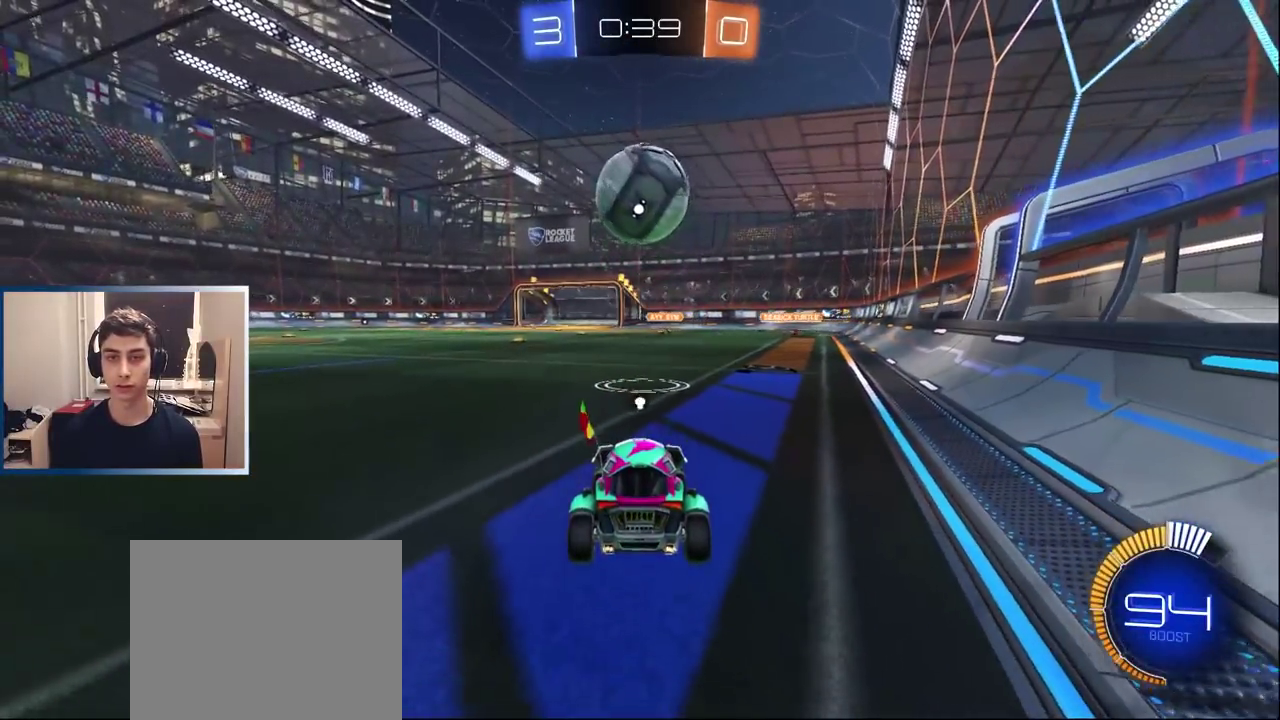
{"buttons": ["R2"], "left_stick": "center", "right_stick": "center", "events": [[300, "R2", "down"]]}
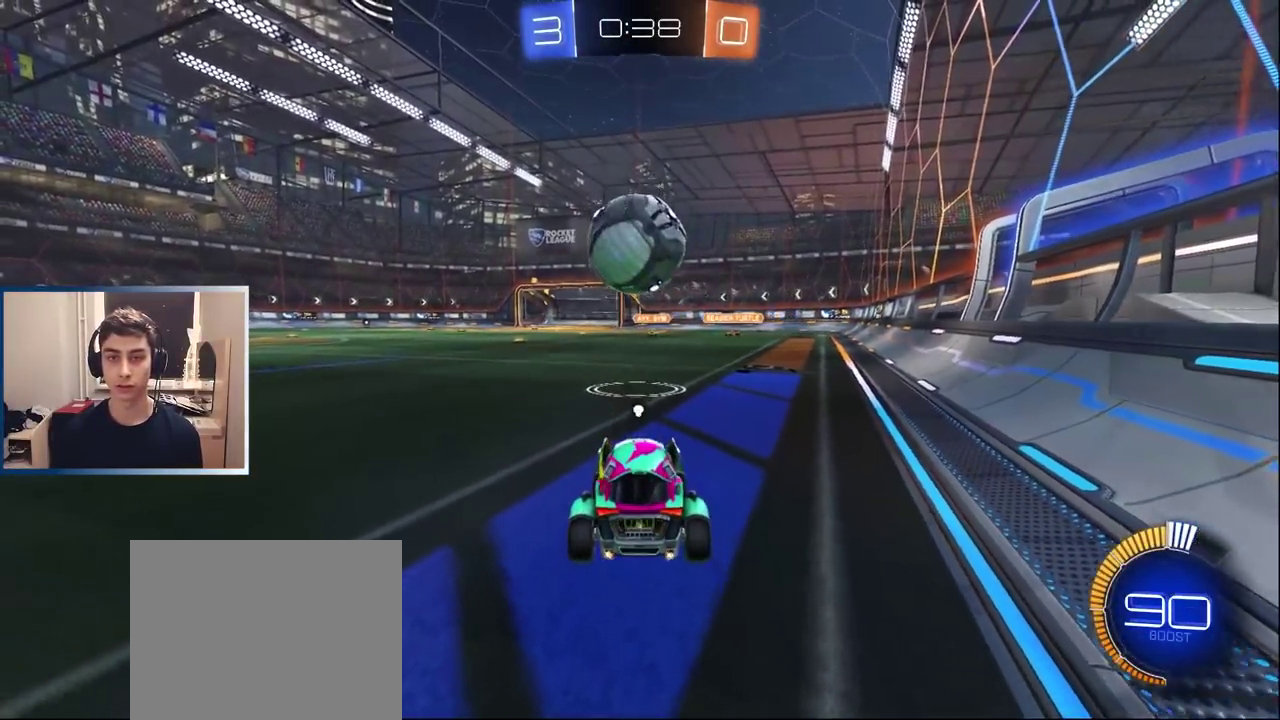
{"buttons": ["CROSS", "R2"], "left_stick": "center", "right_stick": "center", "events": [[33, "left_stick", "left"], [100, "left_stick", "center"], [317, "left_stick", "up-right"], [383, "left_stick", "up-left"], [417, "CROSS", "down"], [450, "left_stick", "center"]]}
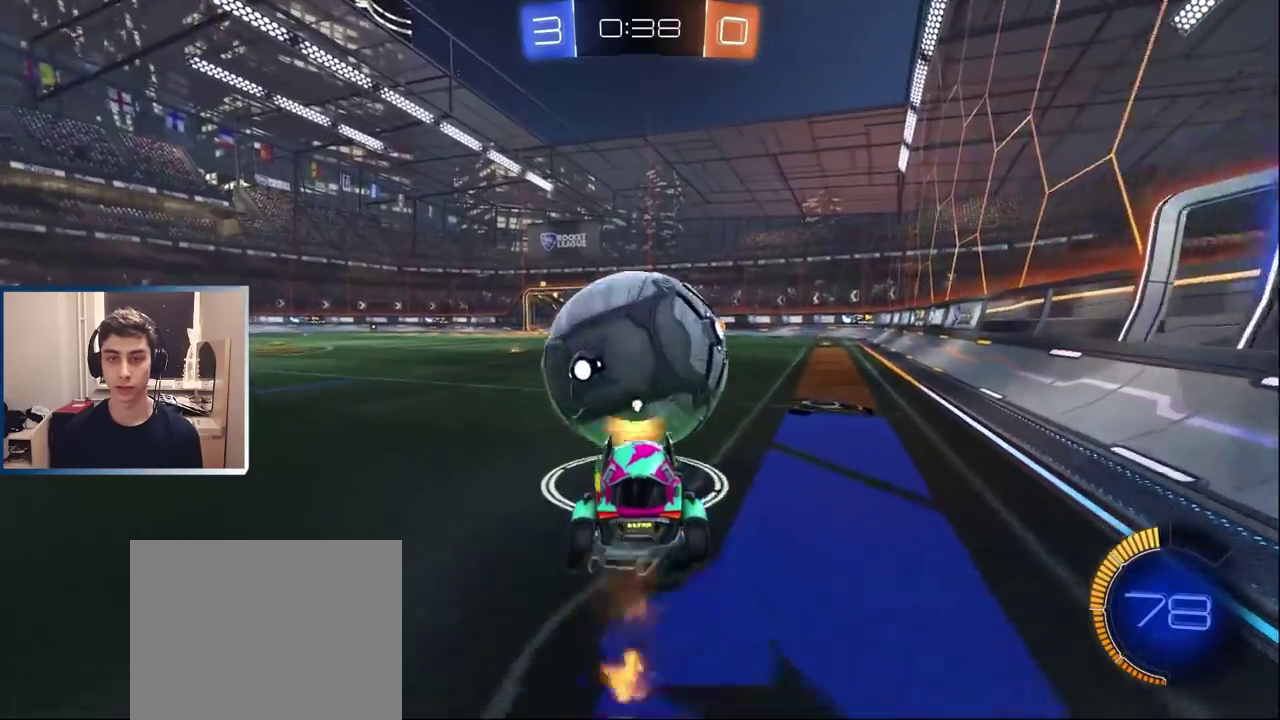
{"buttons": ["R2"], "left_stick": "down", "right_stick": "center", "events": [[17, "CROSS", "up"], [133, "left_stick", "right"], [267, "left_stick", "center"], [500, "left_stick", "down"]]}